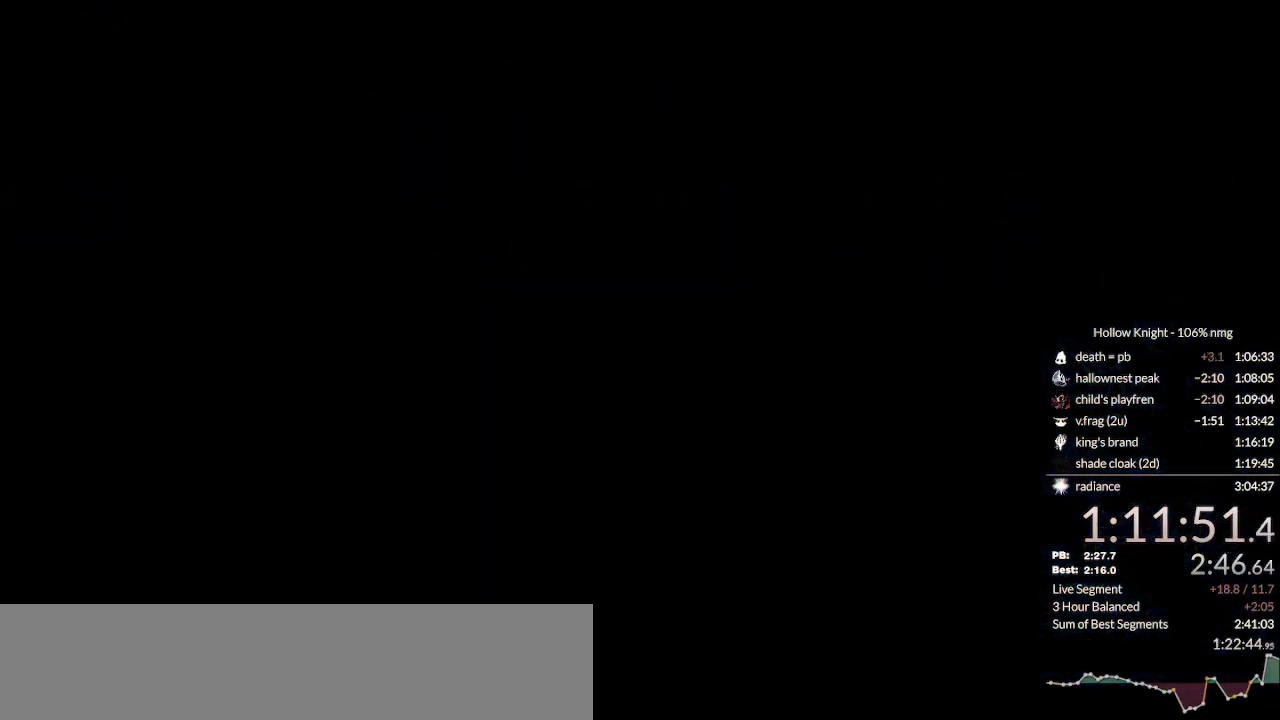
Gameplay with keyboard; each line is a JSON object with the keys held at the frame after it. "events" lists presses ("down") and releases ("up") of "cast", "cdash", "dash", "dnail", "down", "escape", "focus", "inv", "jump", "left", "nail", "return", "right" and "up" between this image and that frame as [ms after this image, input, new state], when the widget could be followed in between. No other keys are recorded. Mouse input is not recorded. Key names are as the overlay labels them; some are game actions (e.g. jump) rather than physical keys.
{"keys": ["left", "nail"], "events": [[200, "nail", "down"], [367, "left", "down"]]}
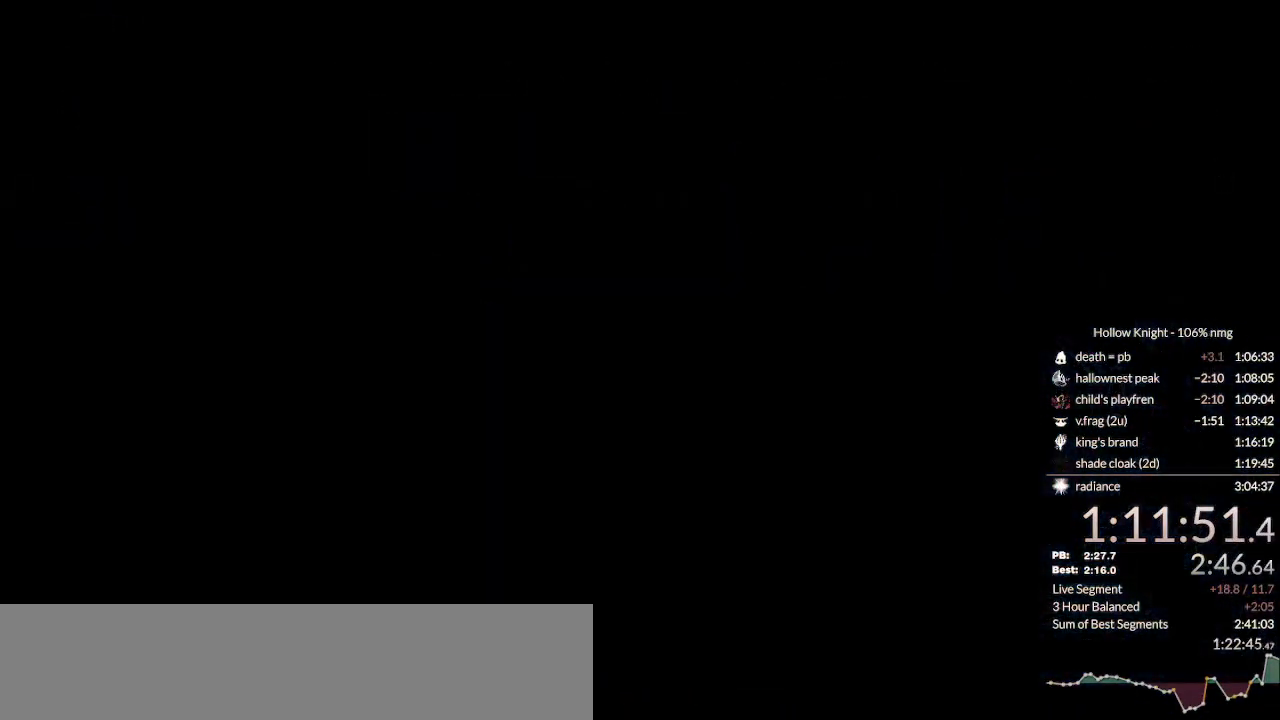
{"keys": ["right"], "events": [[267, "nail", "up"], [367, "left", "up"], [400, "right", "down"]]}
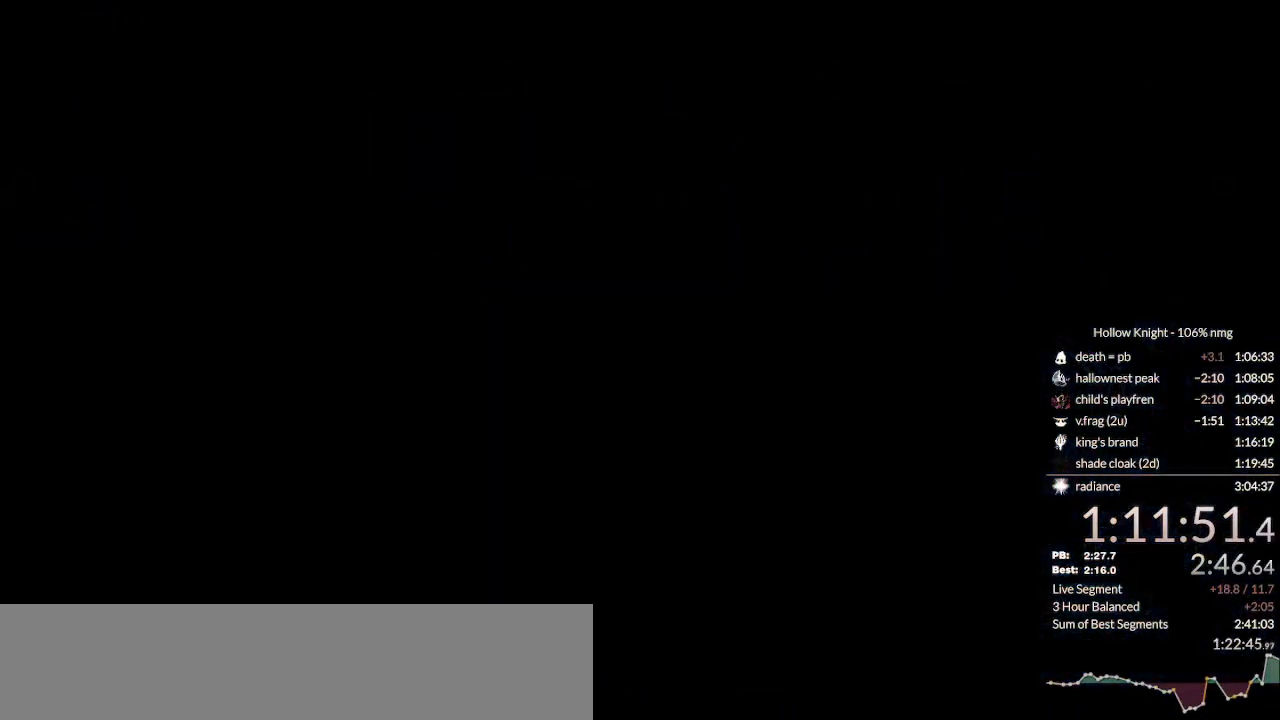
{"keys": ["nail", "right"], "events": [[67, "nail", "down"]]}
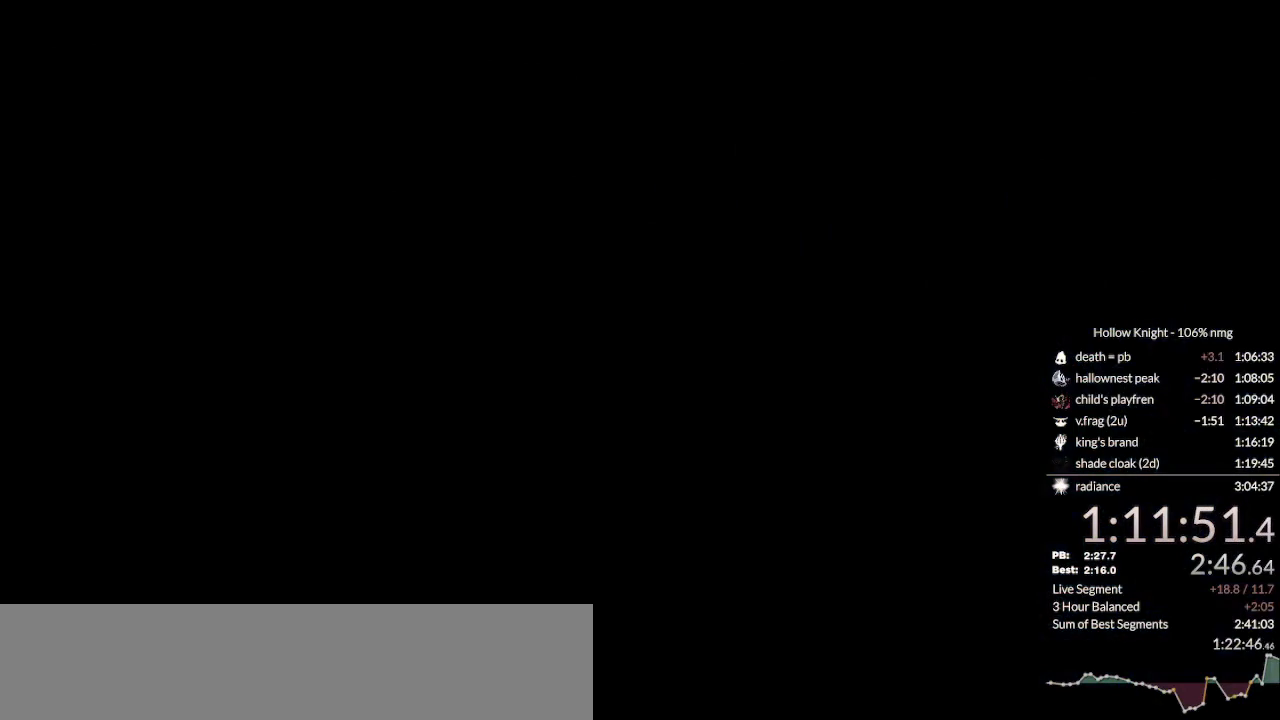
{"keys": ["nail", "right"], "events": []}
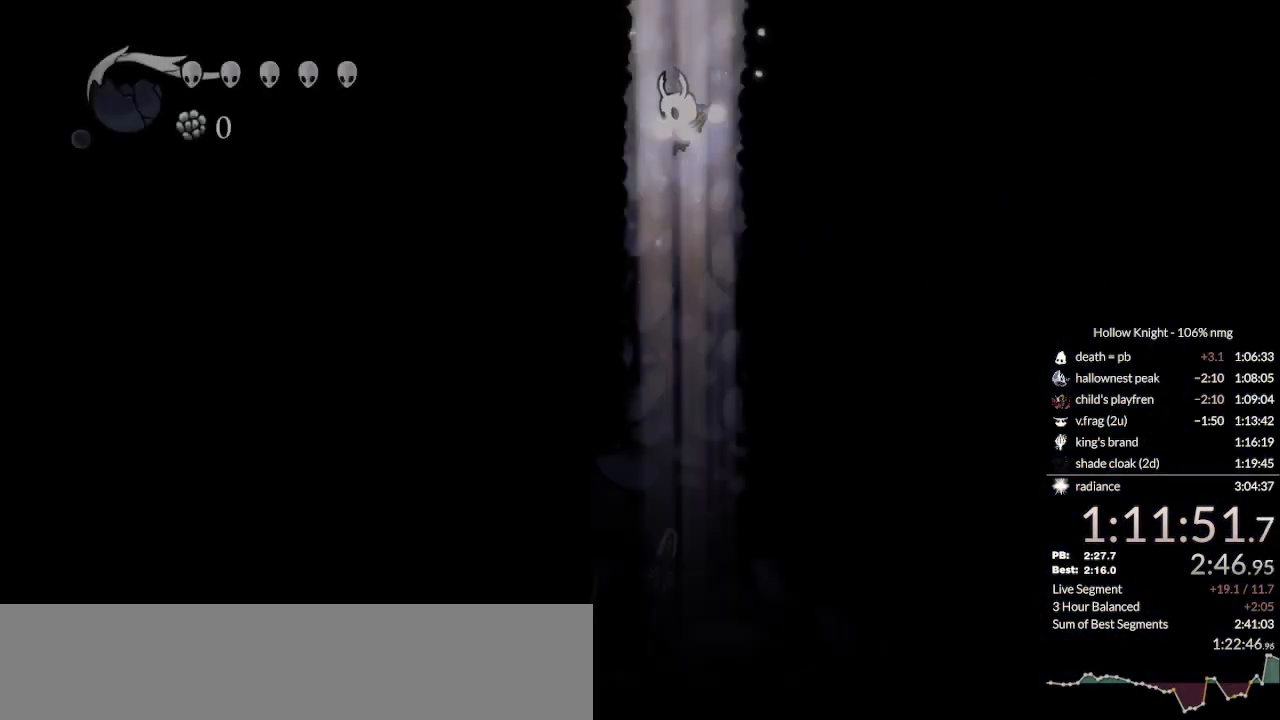
{"keys": ["down", "nail", "right"], "events": [[400, "down", "down"]]}
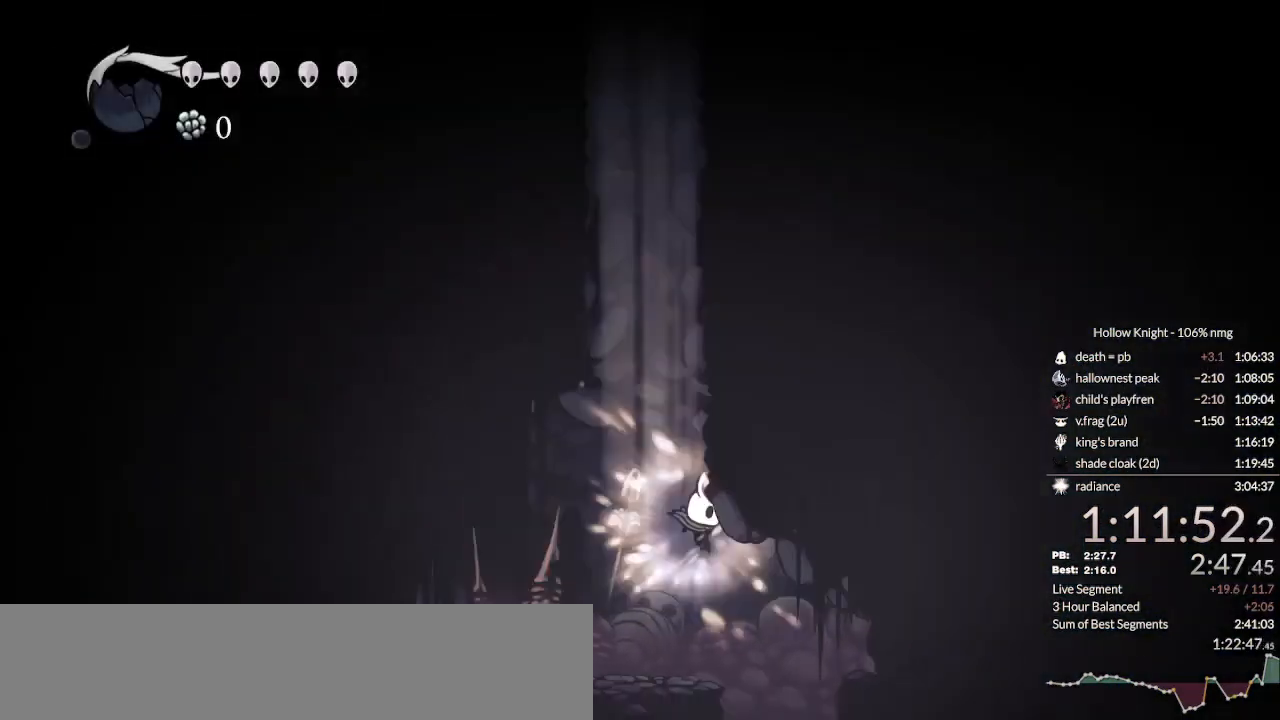
{"keys": ["down", "nail", "right"], "events": []}
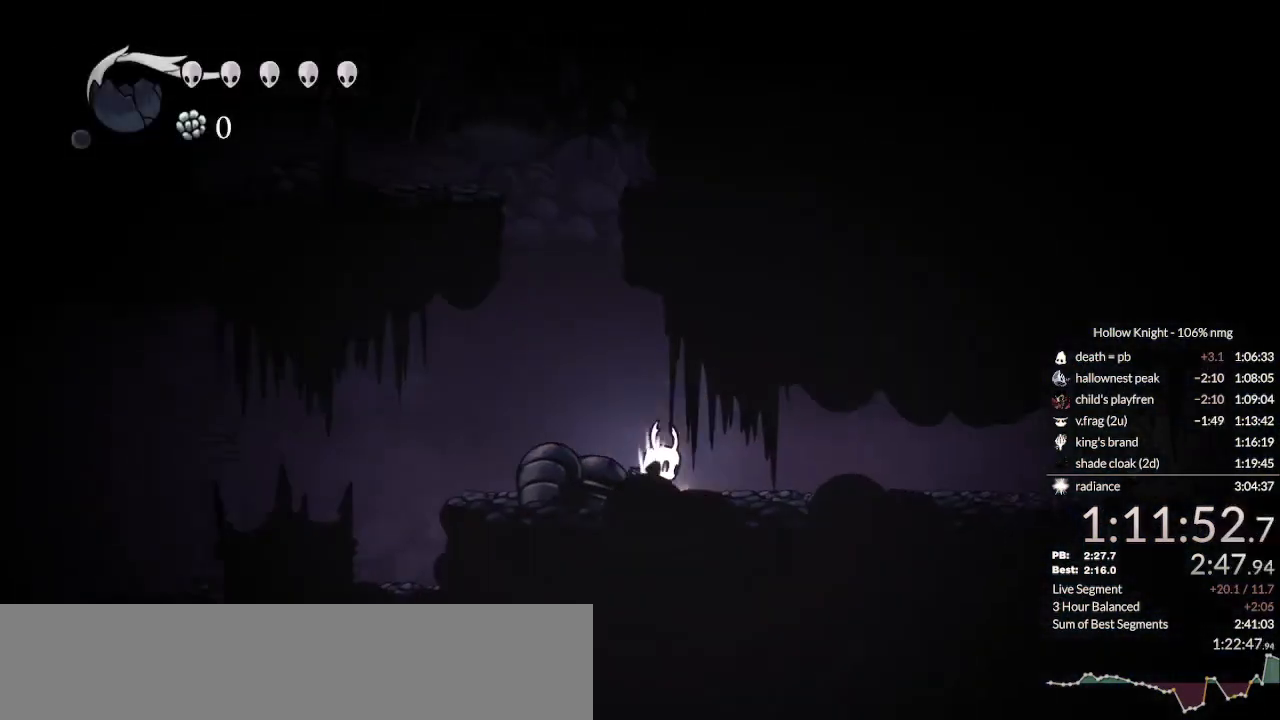
{"keys": ["down", "nail"], "events": [[400, "right", "up"]]}
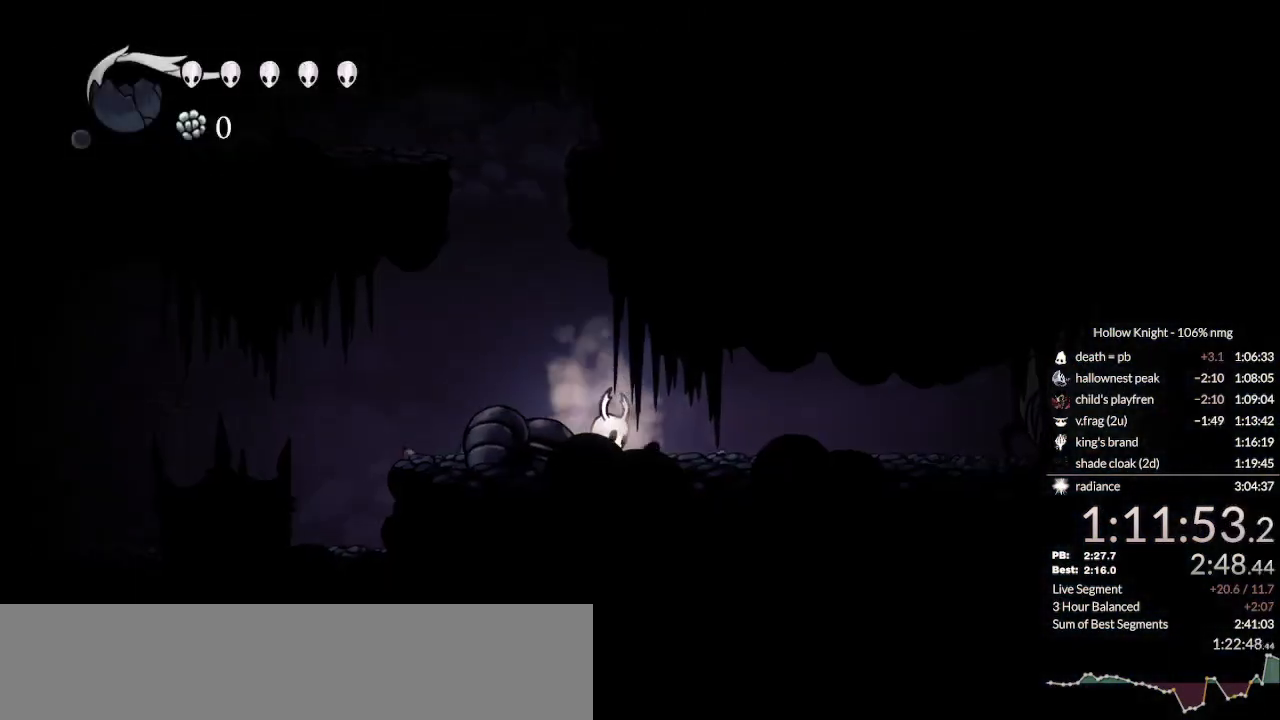
{"keys": ["down", "nail"], "events": []}
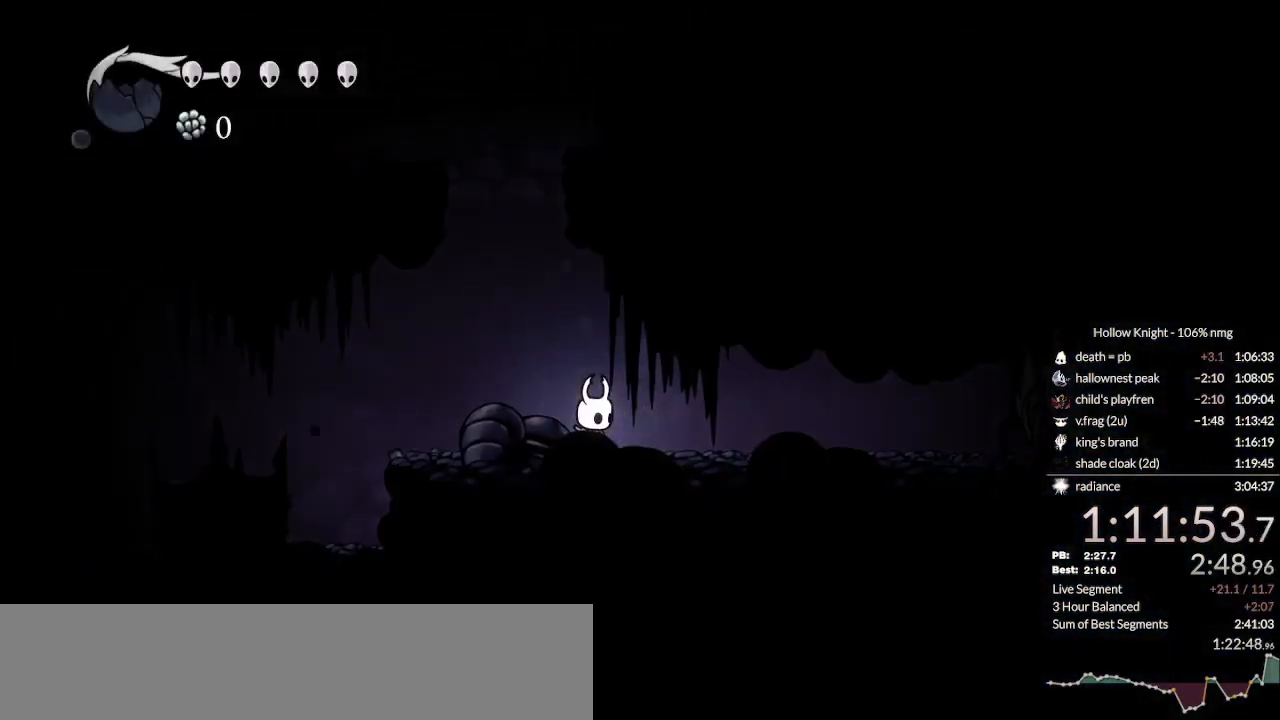
{"keys": ["down", "nail", "right"], "events": [[200, "right", "down"]]}
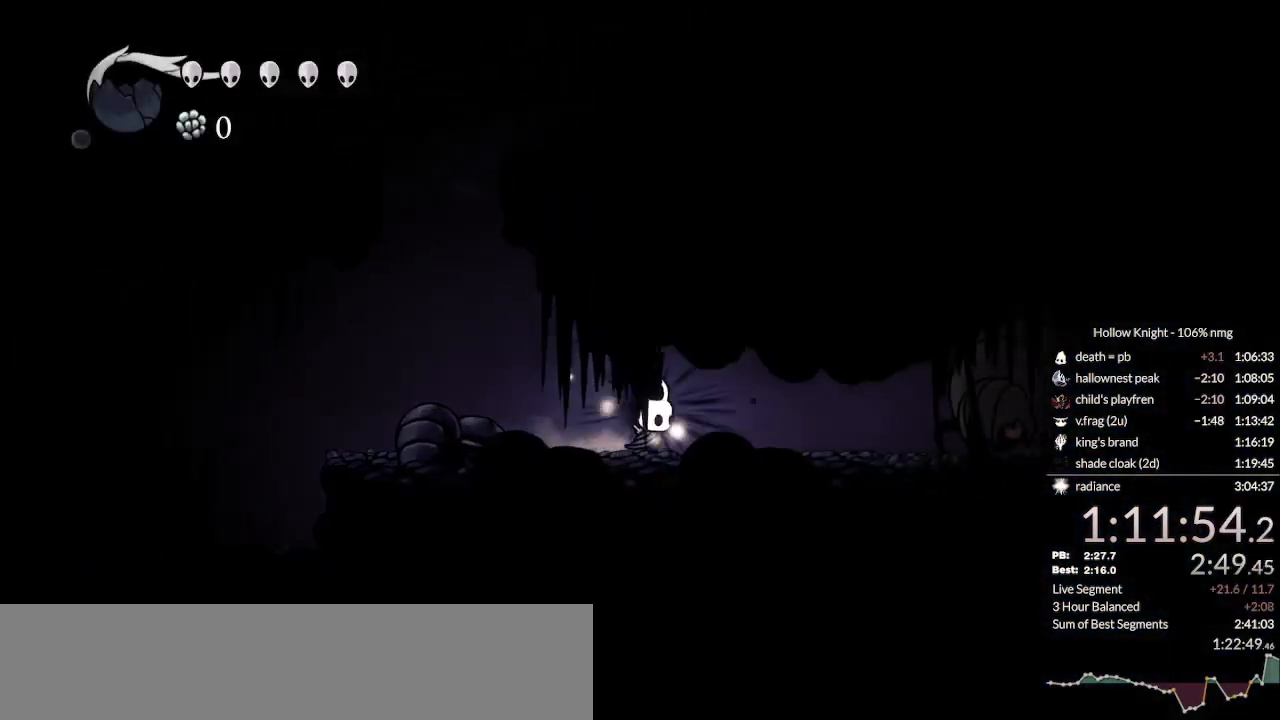
{"keys": ["down", "nail", "right"], "events": [[33, "right", "up"], [367, "right", "down"]]}
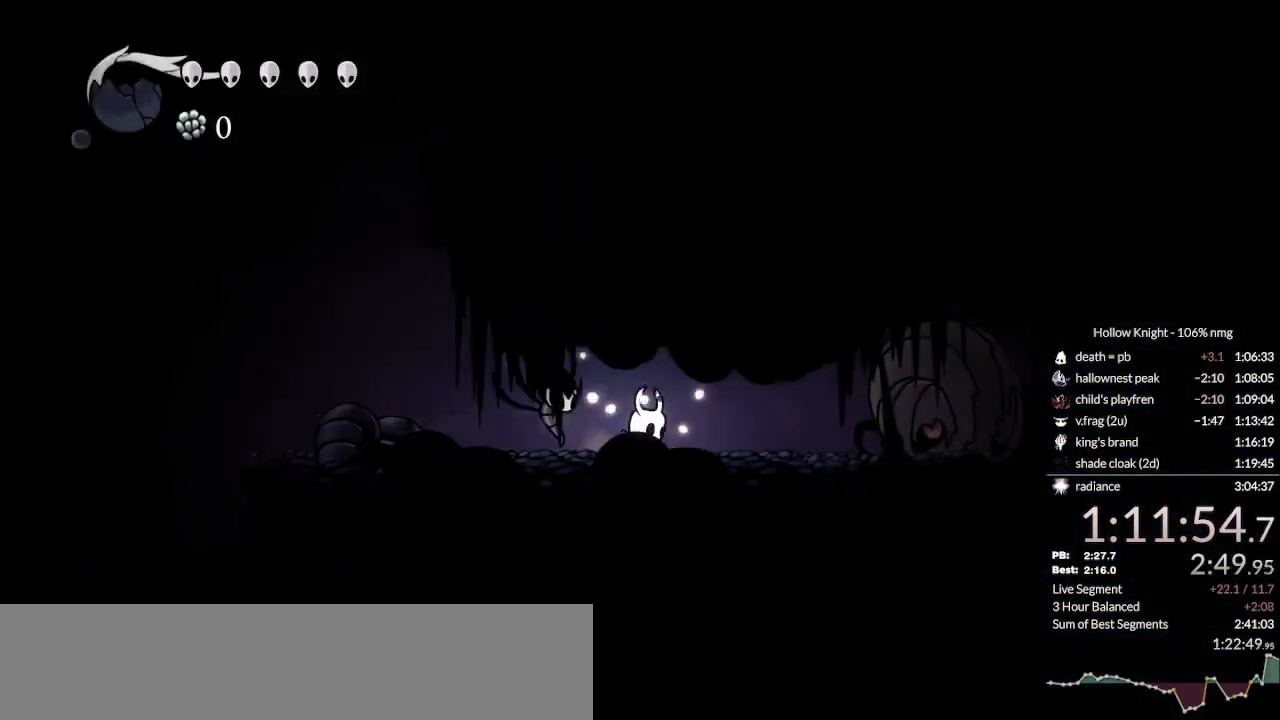
{"keys": ["down", "left"], "events": [[100, "nail", "up"], [200, "nail", "down"], [267, "right", "up"], [300, "nail", "up"], [400, "left", "down"], [400, "nail", "down"], [433, "nail", "up"]]}
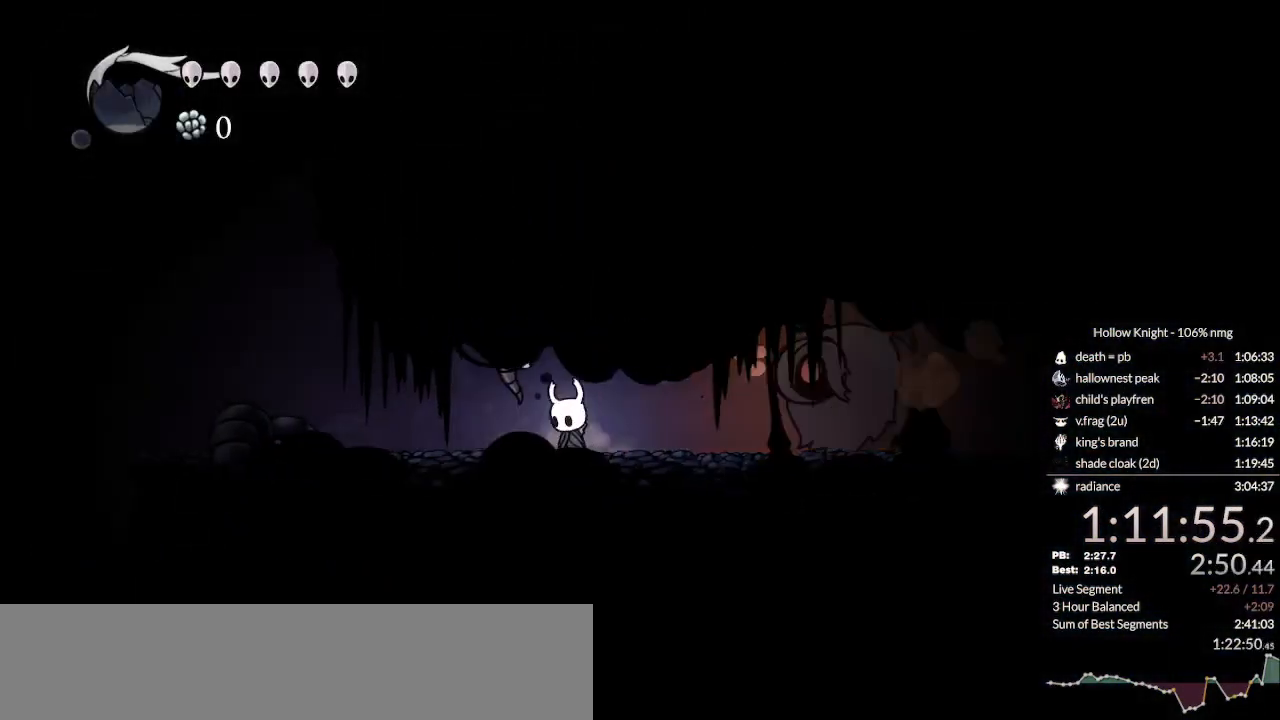
{"keys": ["cdash", "left"], "events": [[67, "down", "up"], [100, "dash", "down"], [200, "dash", "up"], [467, "cdash", "down"]]}
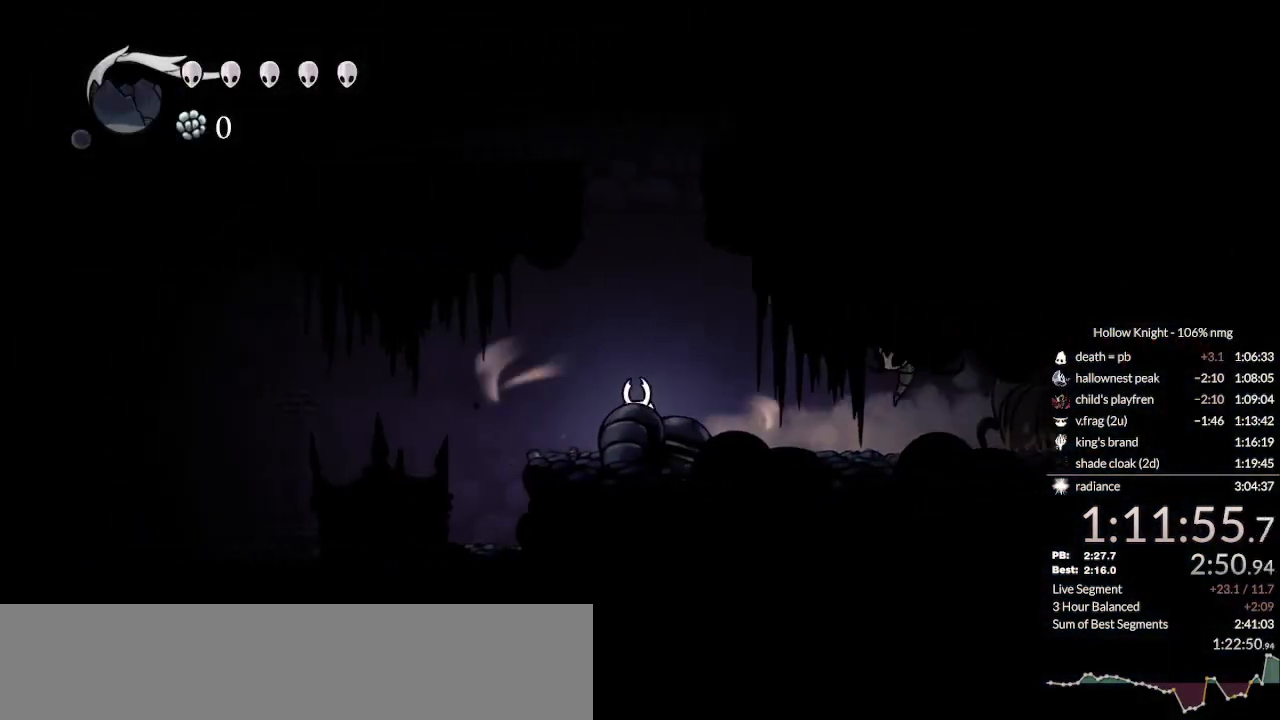
{"keys": ["cdash", "left"], "events": []}
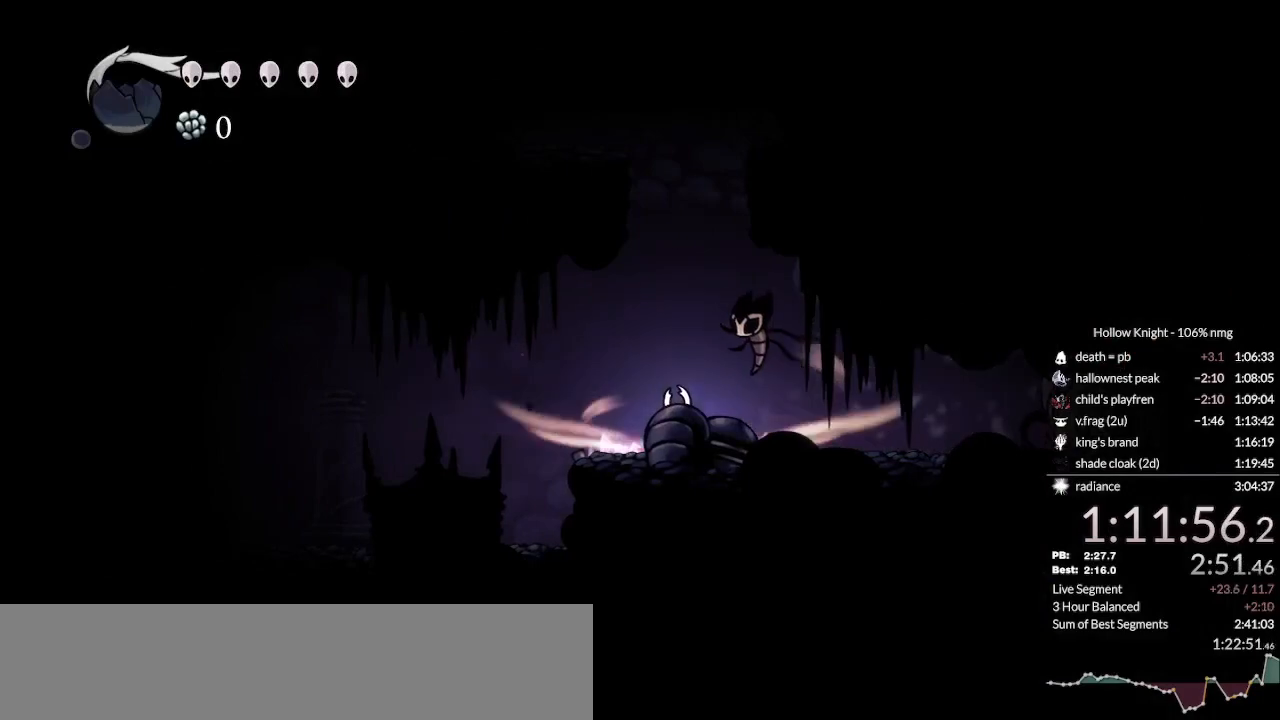
{"keys": ["left"], "events": [[167, "cdash", "up"], [400, "dash", "down"], [467, "dash", "up"]]}
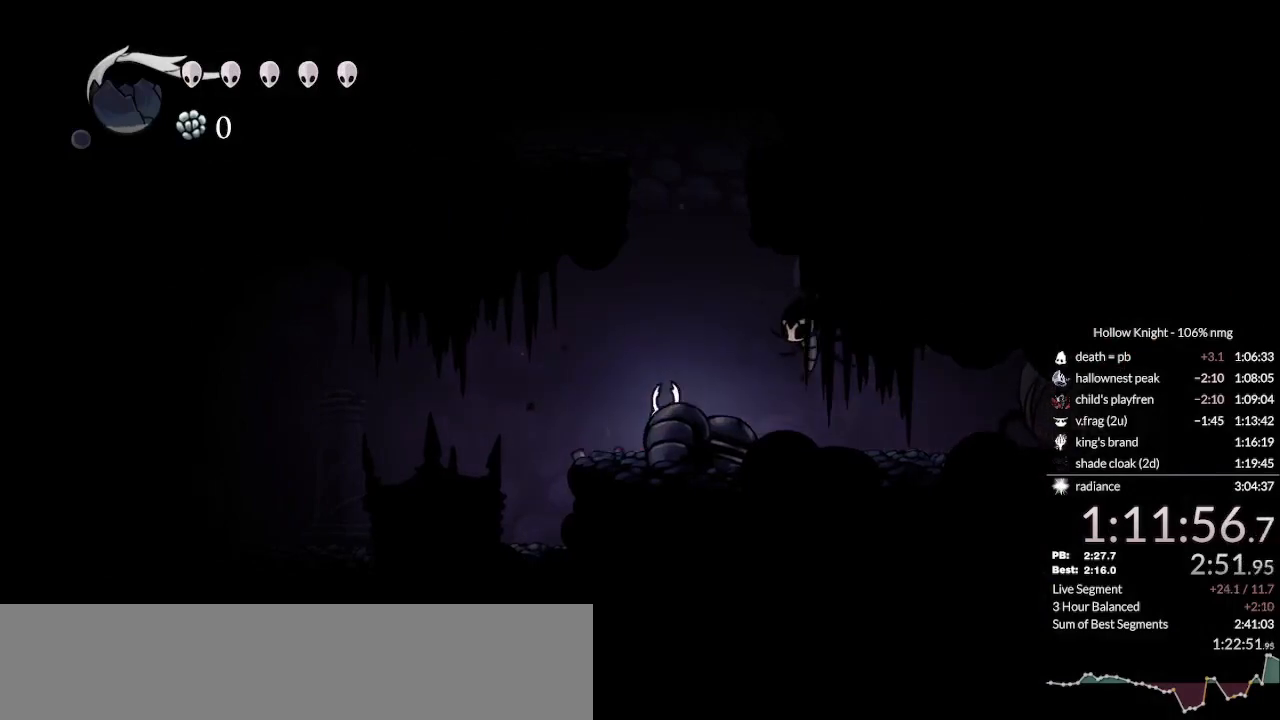
{"keys": ["left"], "events": [[33, "dash", "down"], [133, "dash", "up"], [167, "dash", "down"], [333, "dash", "up"]]}
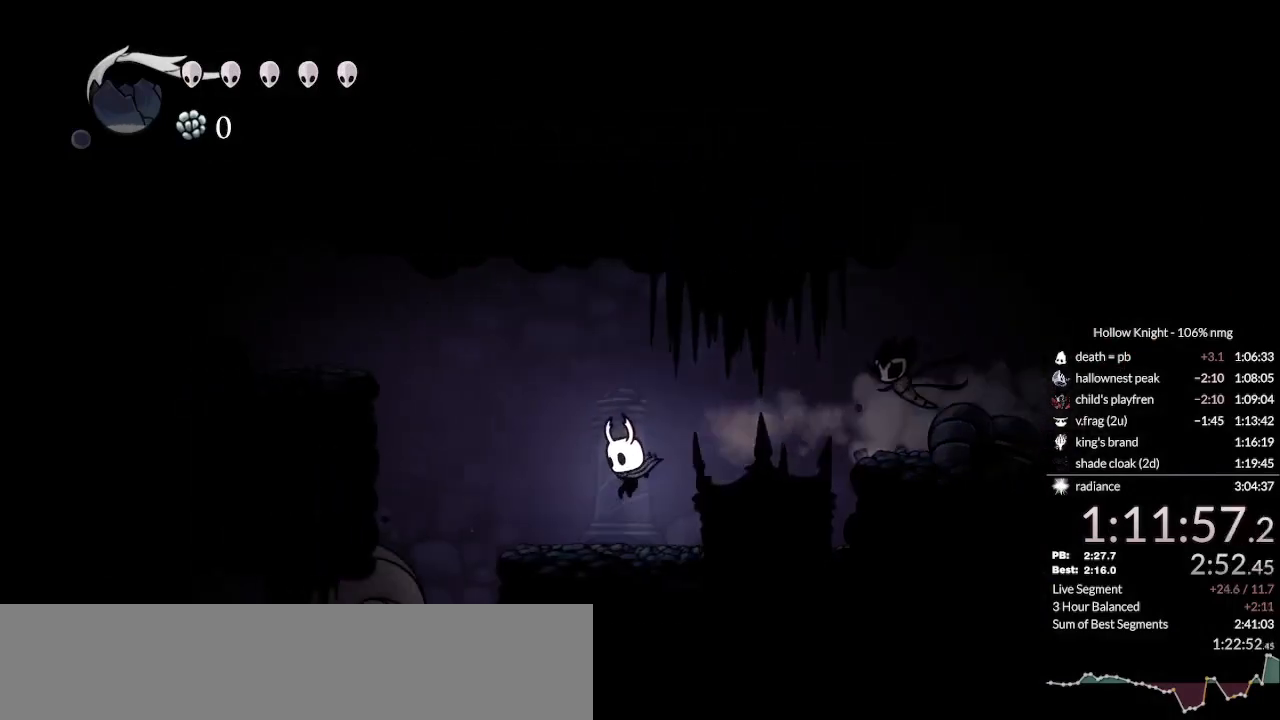
{"keys": ["dash", "left"], "events": [[67, "jump", "down"], [433, "dash", "down"], [467, "jump", "up"]]}
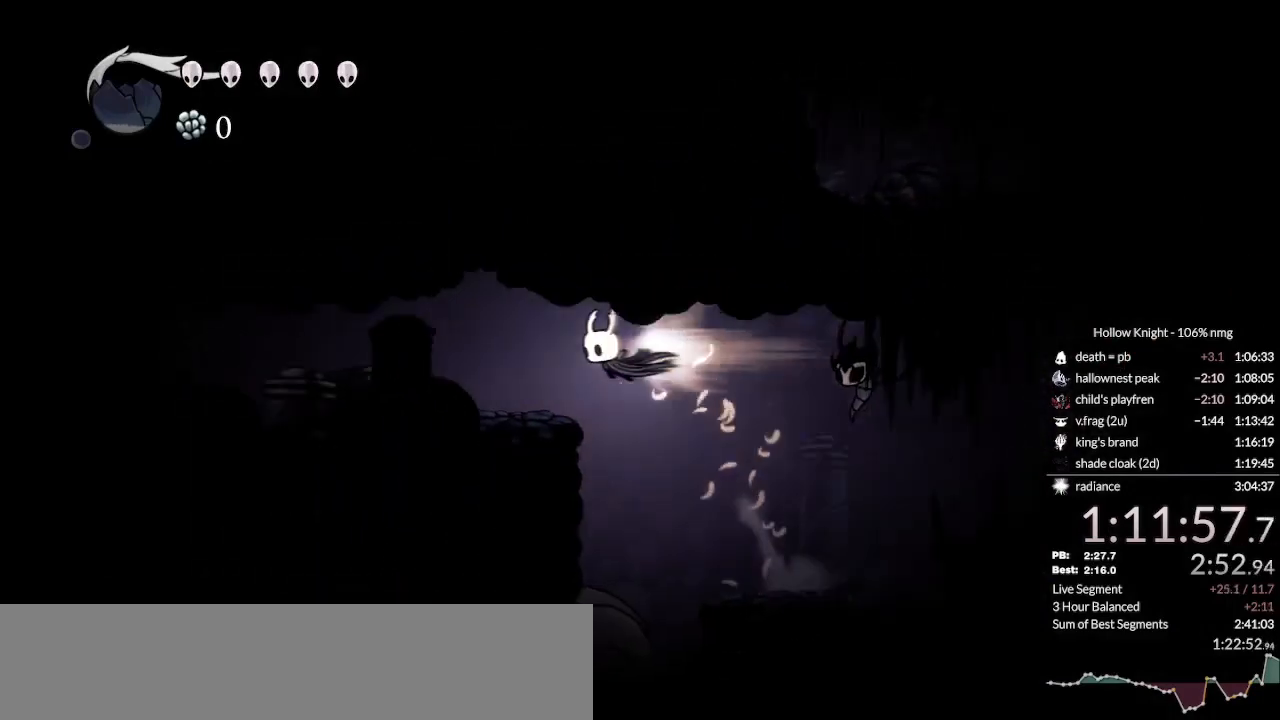
{"keys": ["left"], "events": [[67, "dash", "up"]]}
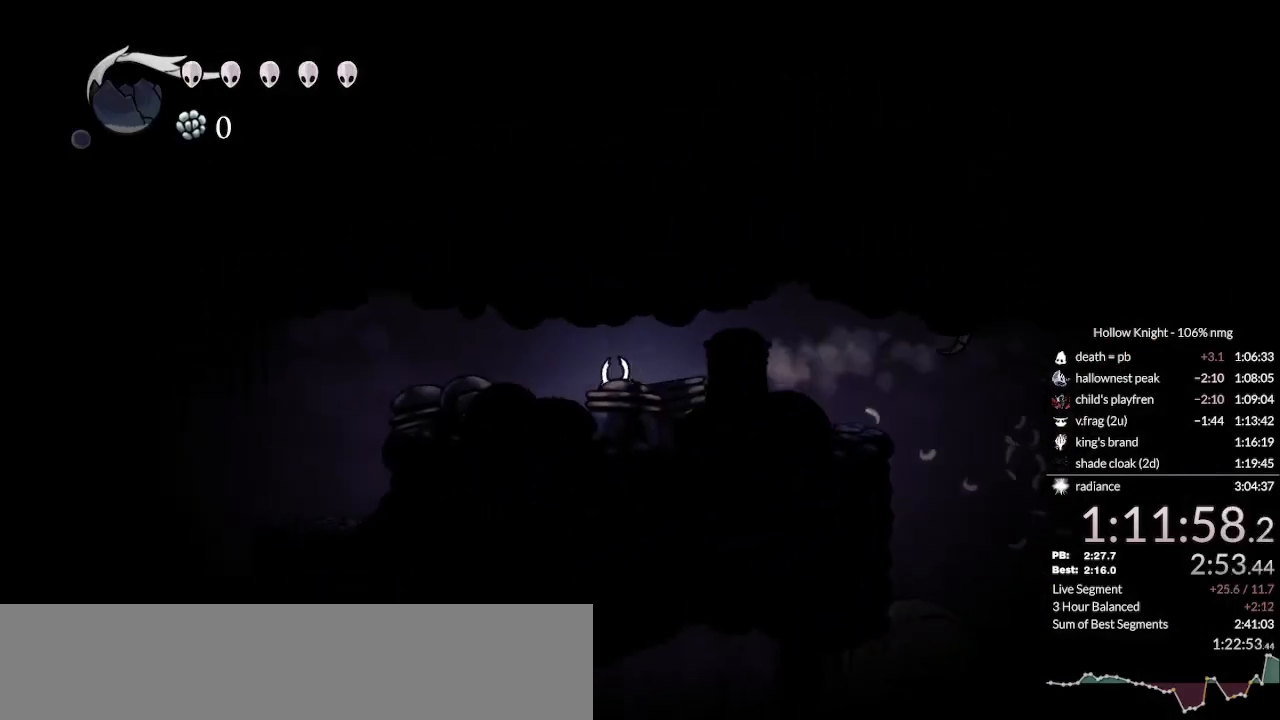
{"keys": ["left", "nail"], "events": [[33, "dash", "down"], [167, "dash", "up"], [233, "nail", "down"]]}
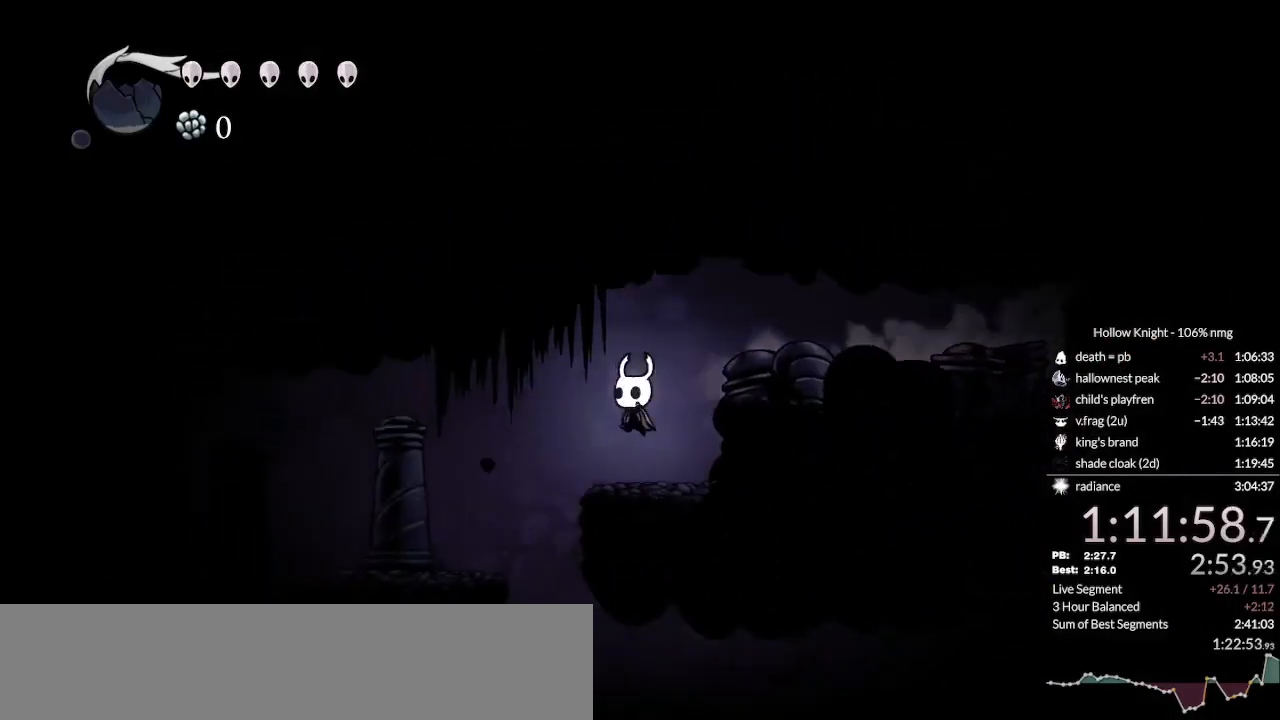
{"keys": ["jump", "left"], "events": [[33, "nail", "up"], [100, "dash", "down"], [233, "dash", "up"], [467, "jump", "down"]]}
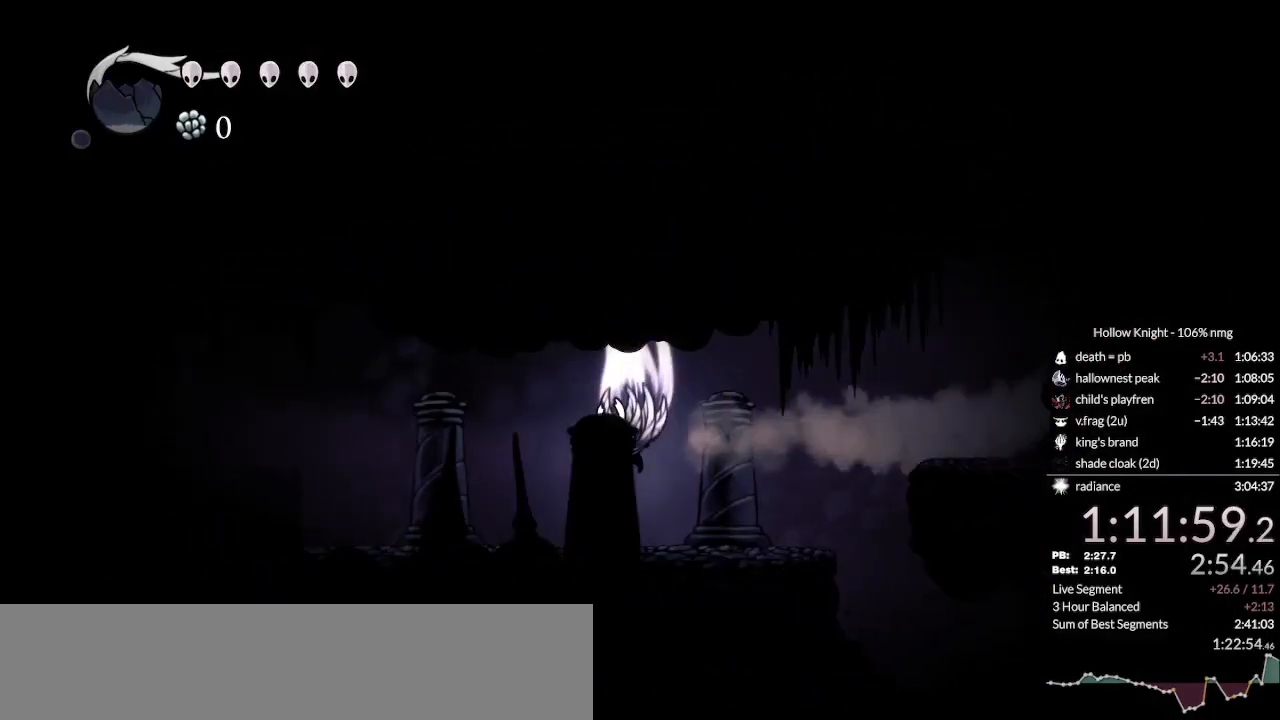
{"keys": ["dash", "jump", "left"], "events": [[33, "jump", "up"], [367, "nail", "down"], [467, "jump", "down"], [467, "nail", "up"], [500, "dash", "down"]]}
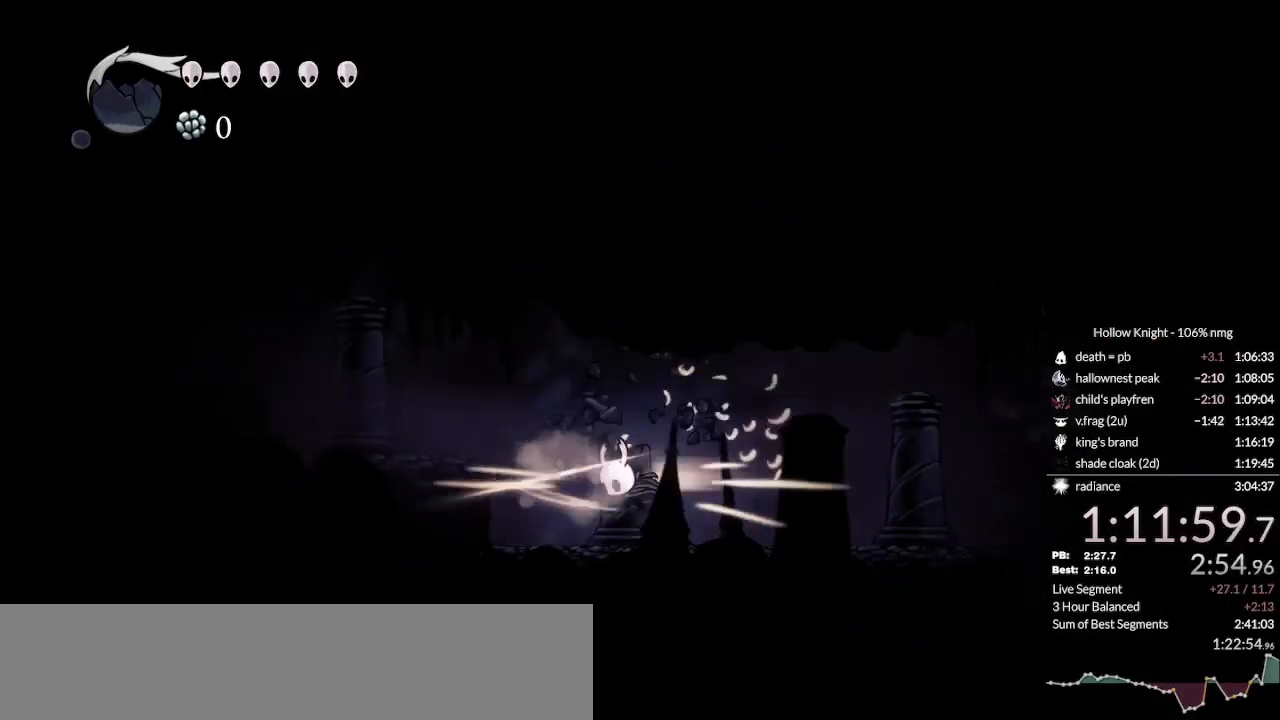
{"keys": ["jump", "left"], "events": [[33, "jump", "up"], [133, "dash", "up"], [267, "jump", "down"]]}
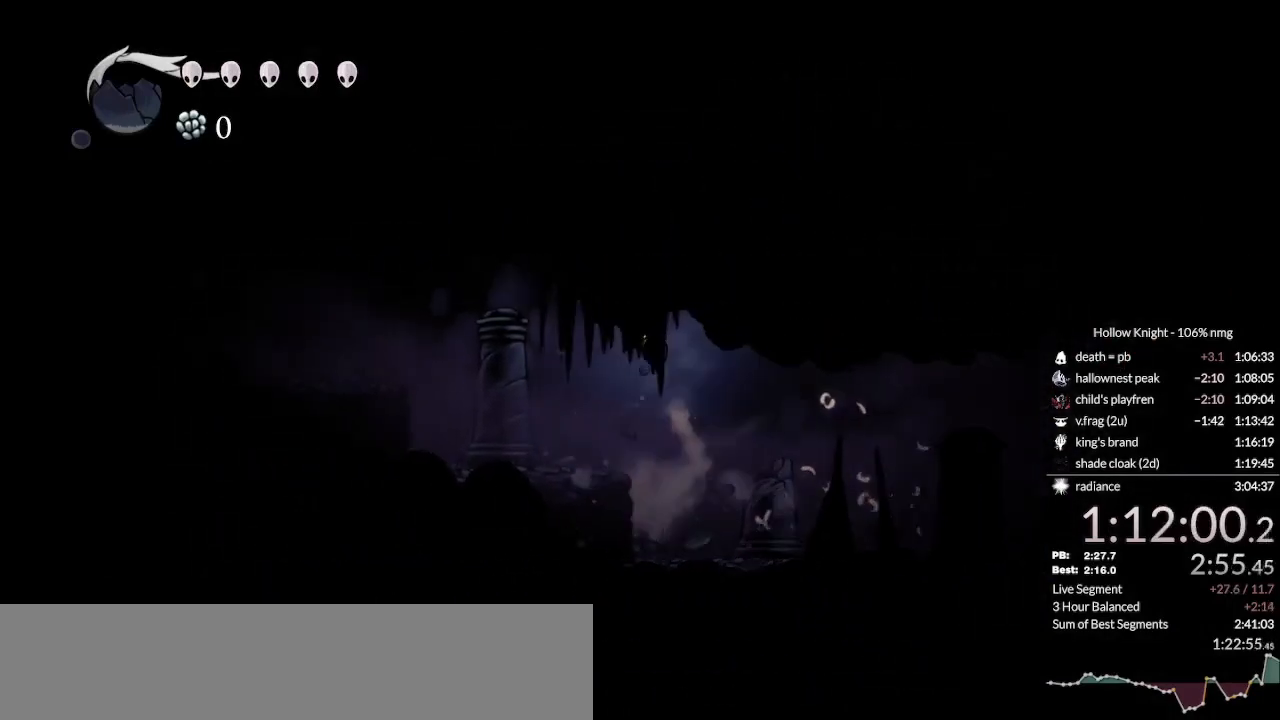
{"keys": ["left"], "events": [[33, "jump", "up"], [100, "dash", "down"], [267, "dash", "up"]]}
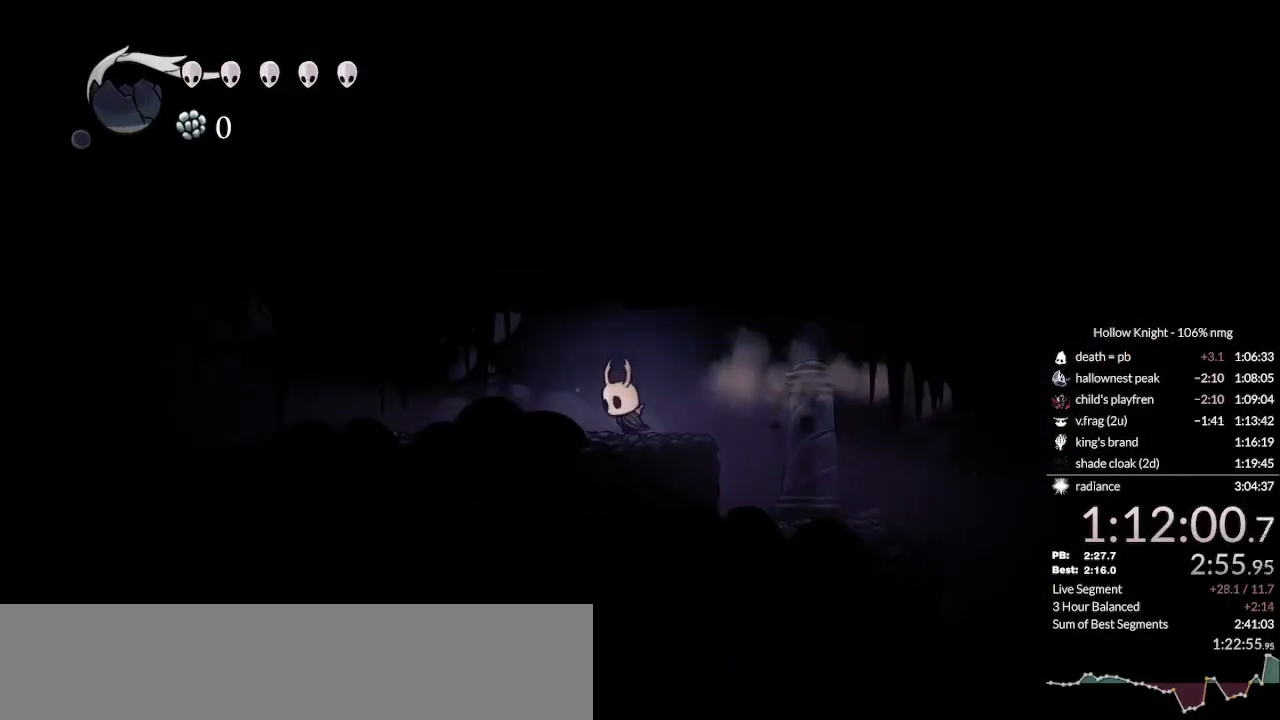
{"keys": ["left"], "events": [[167, "dash", "down"], [367, "dash", "up"]]}
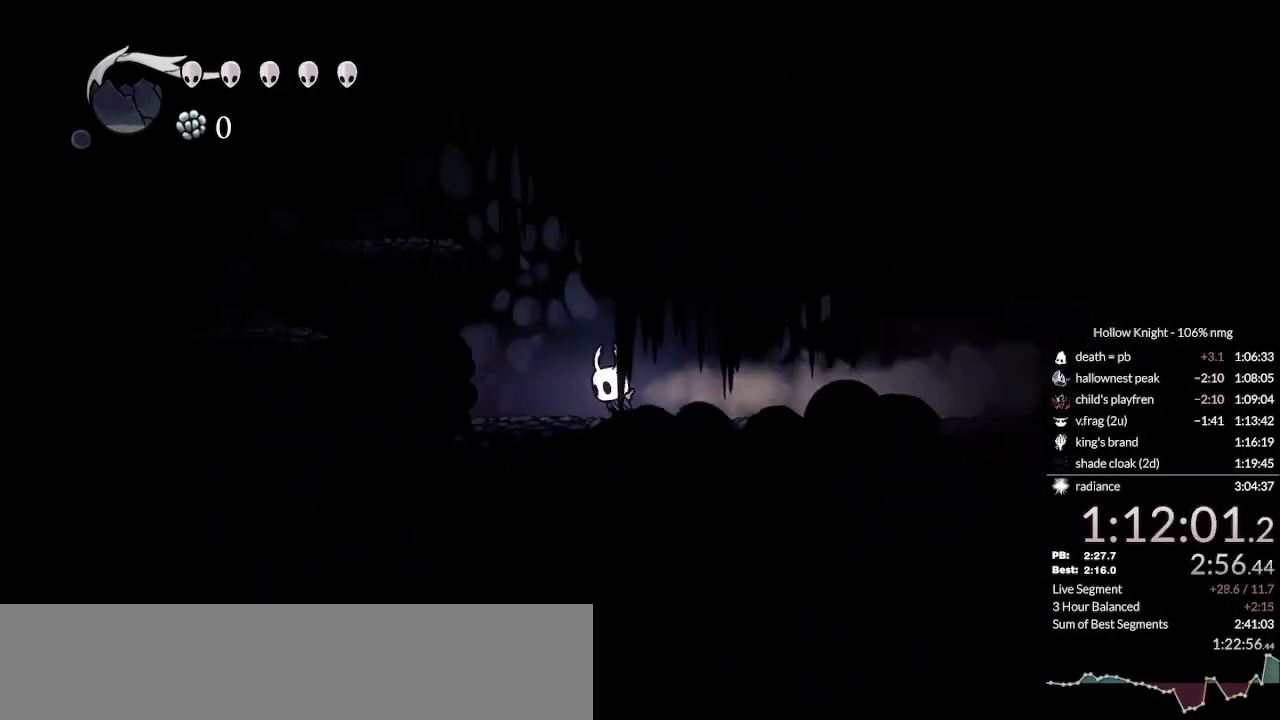
{"keys": ["dash", "left"], "events": [[133, "jump", "down"], [467, "dash", "down"], [467, "jump", "up"]]}
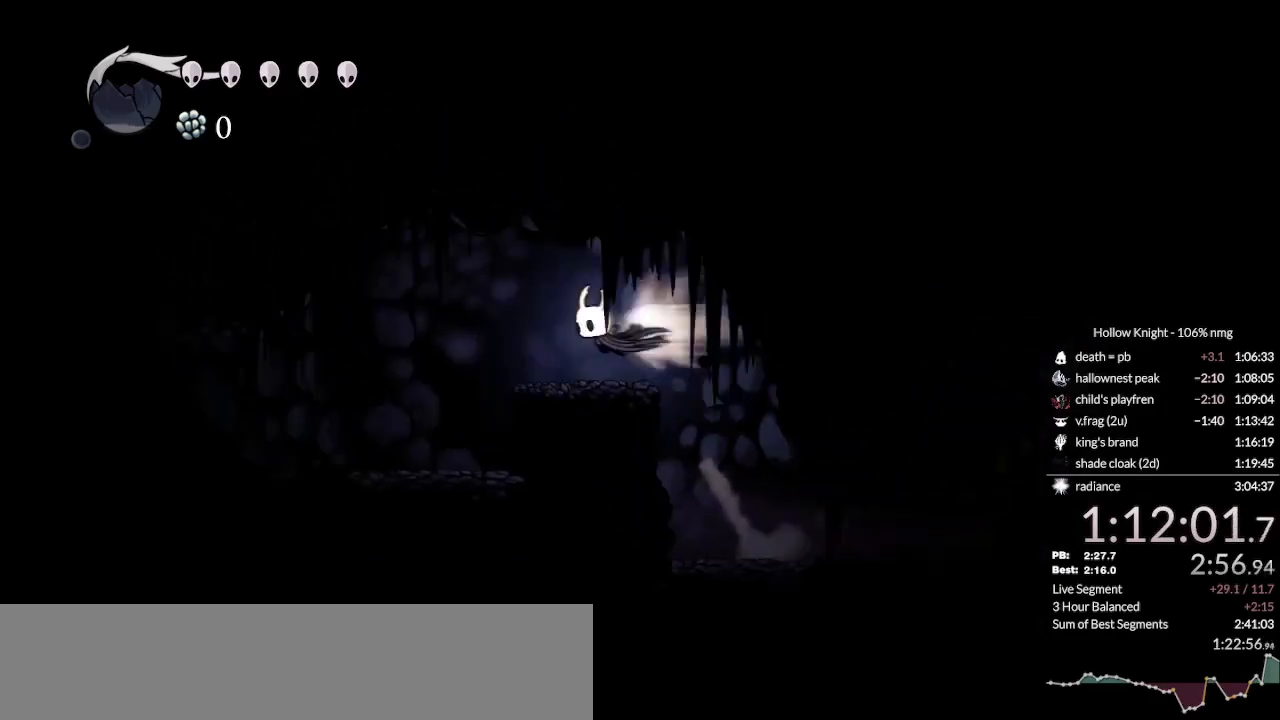
{"keys": ["left"], "events": [[100, "dash", "up"], [167, "dash", "down"], [267, "dash", "up"]]}
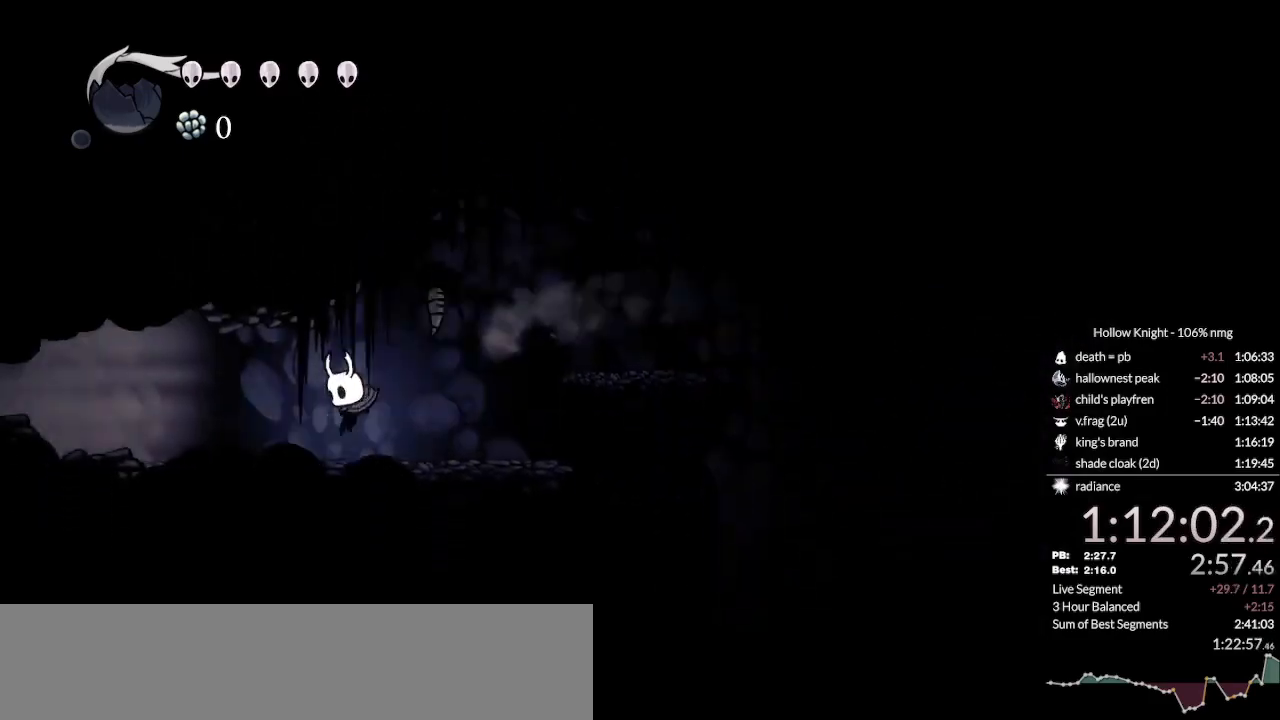
{"keys": ["cdash", "left"], "events": [[67, "cdash", "down"]]}
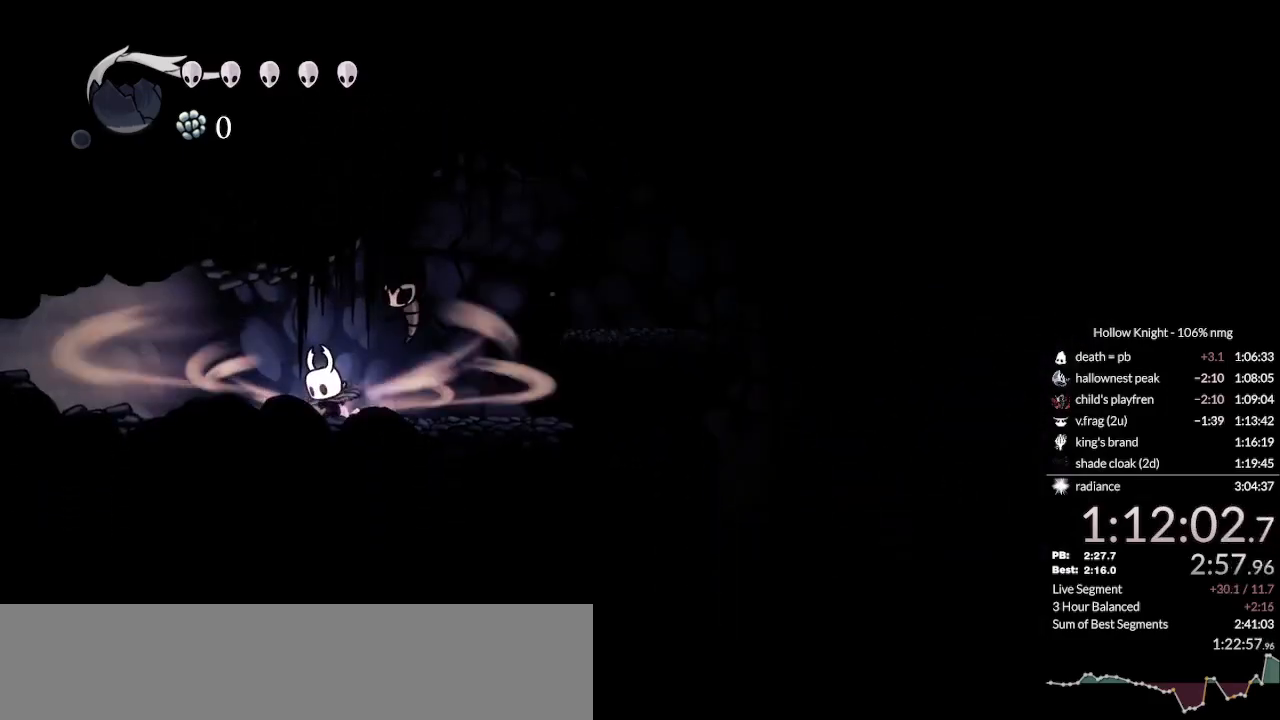
{"keys": [], "events": [[433, "cdash", "up"], [433, "left", "up"]]}
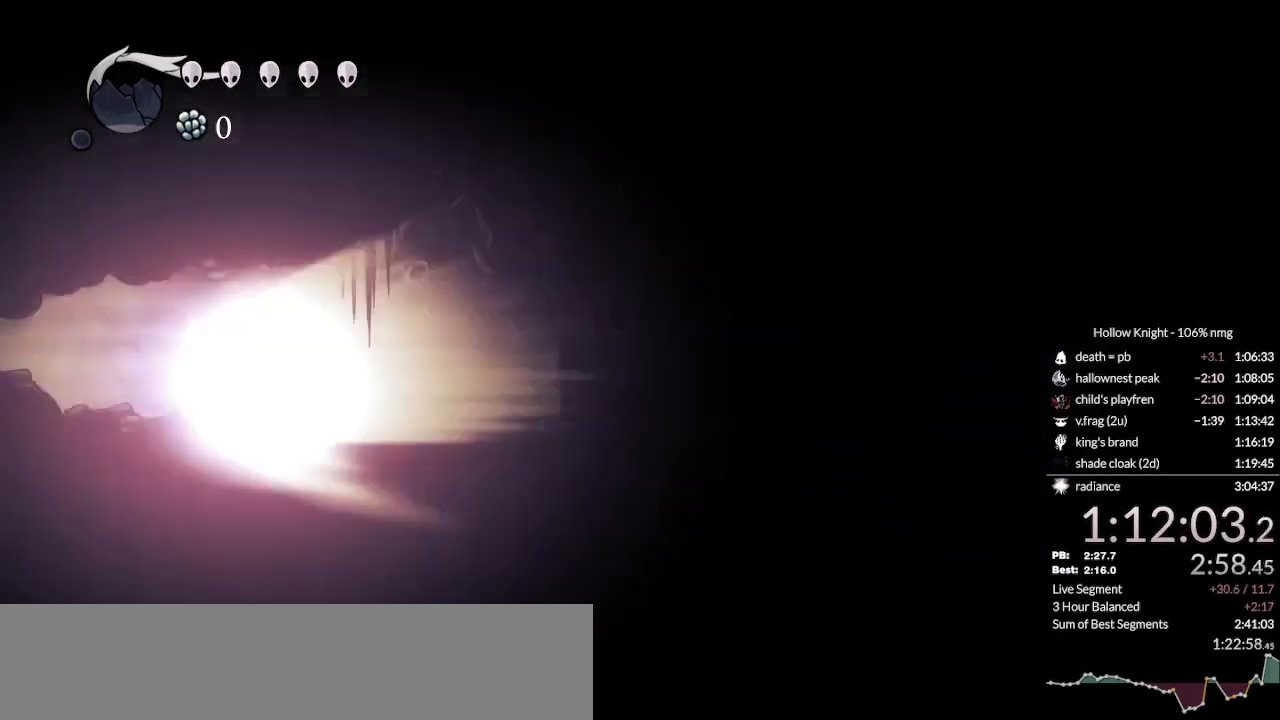
{"keys": [], "events": []}
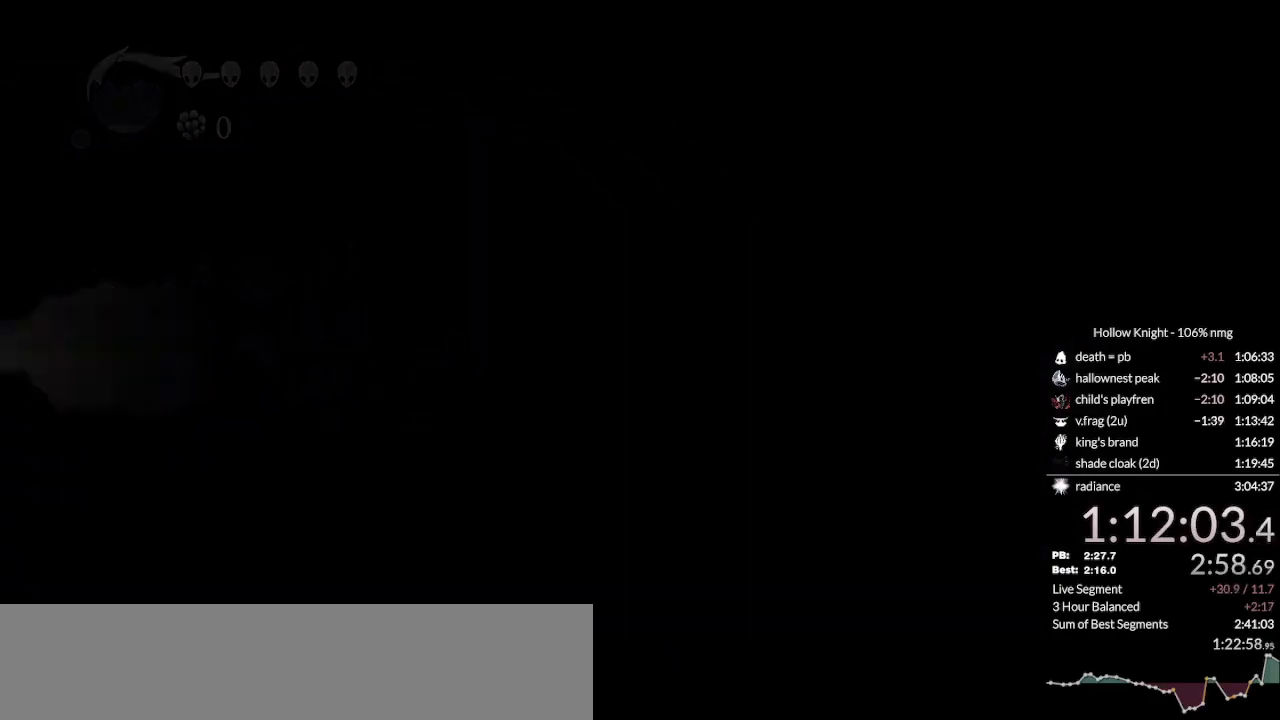
{"keys": [], "events": []}
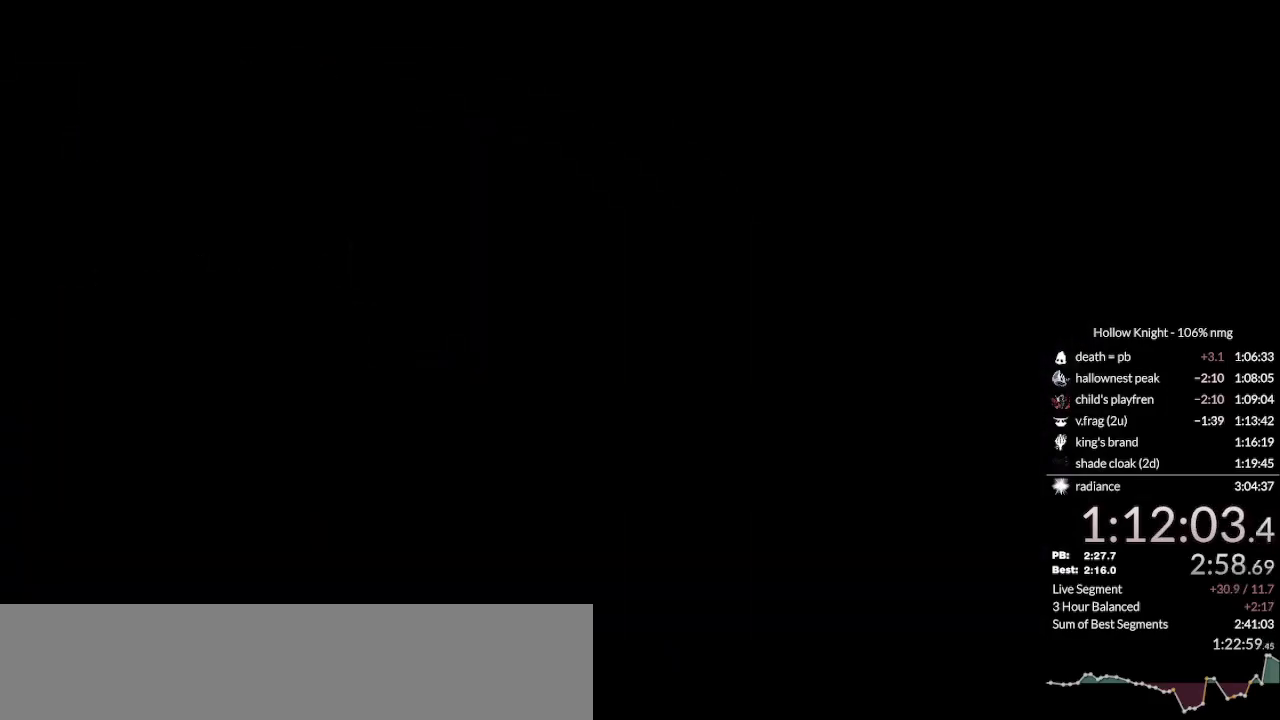
{"keys": [], "events": []}